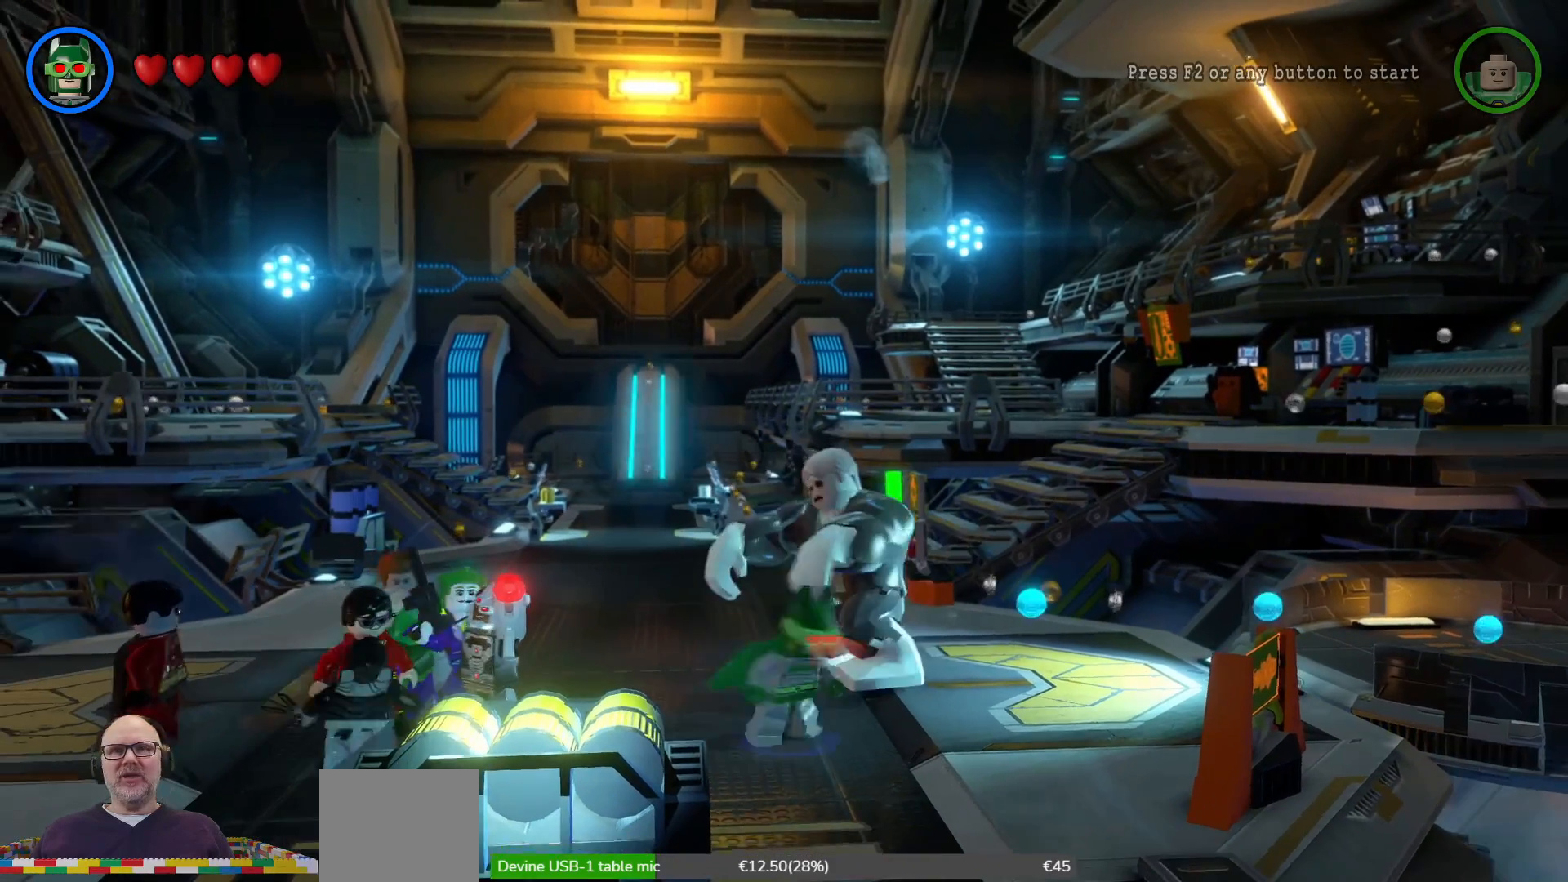
Gameplay with a controller (Xbox layout); each line is a JSON object with the inputs held at the frame after it. "events" lists button and stick changes between this image and that frame as [ms after this image, input, new state], when the widget could be followed in between. Not read: HOME.
{"buttons": [], "left_stick": "up-right", "right_stick": "center"}
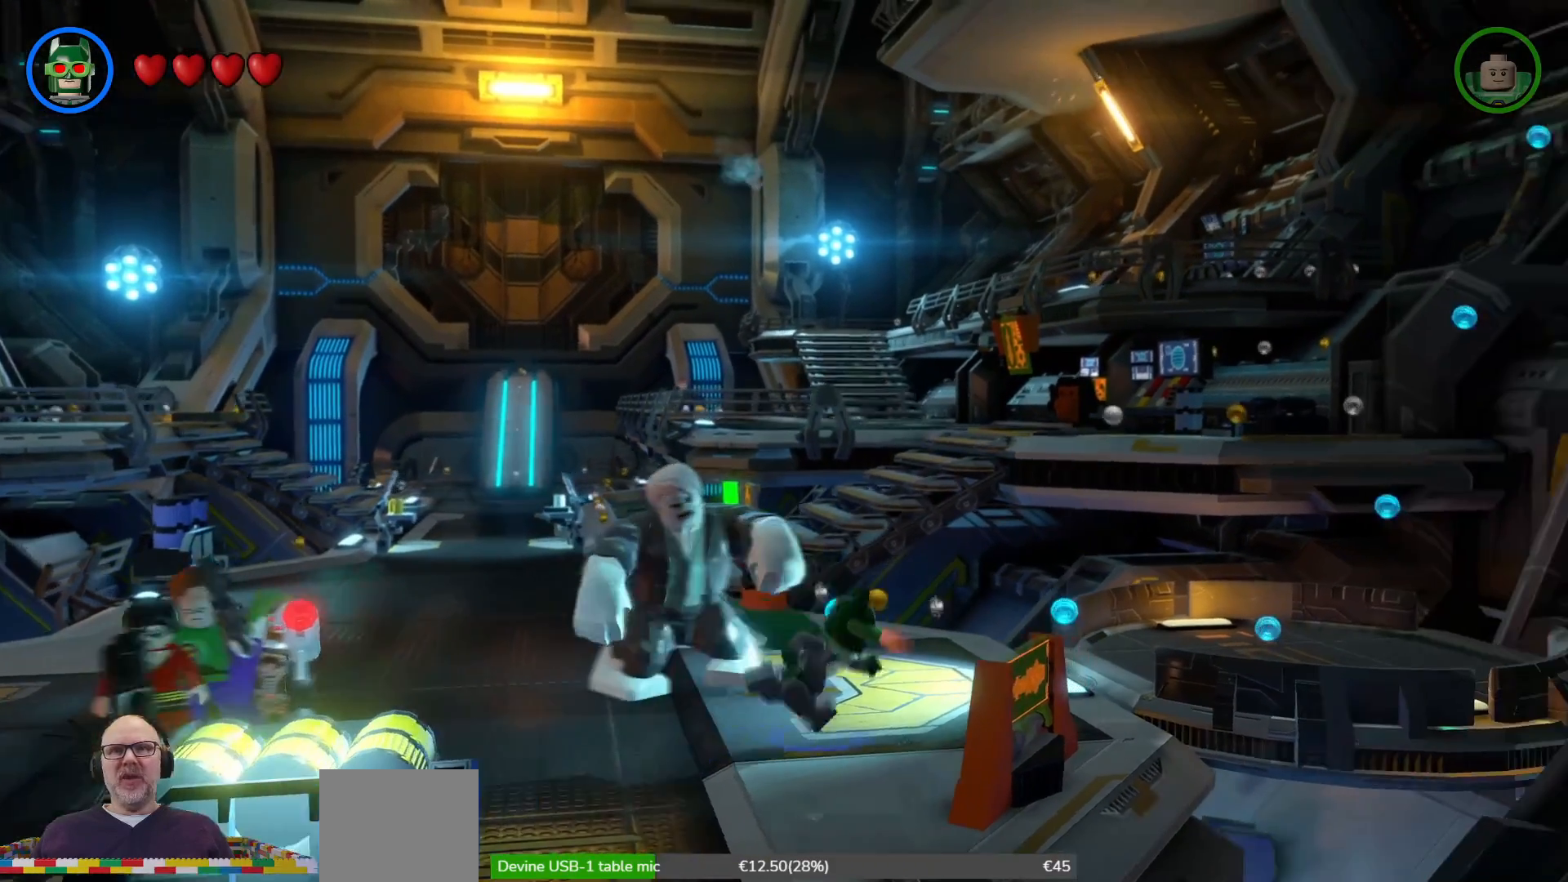
{"buttons": [], "left_stick": "center", "right_stick": "center", "events": [[233, "left_stick", "up"], [333, "left_stick", "center"]]}
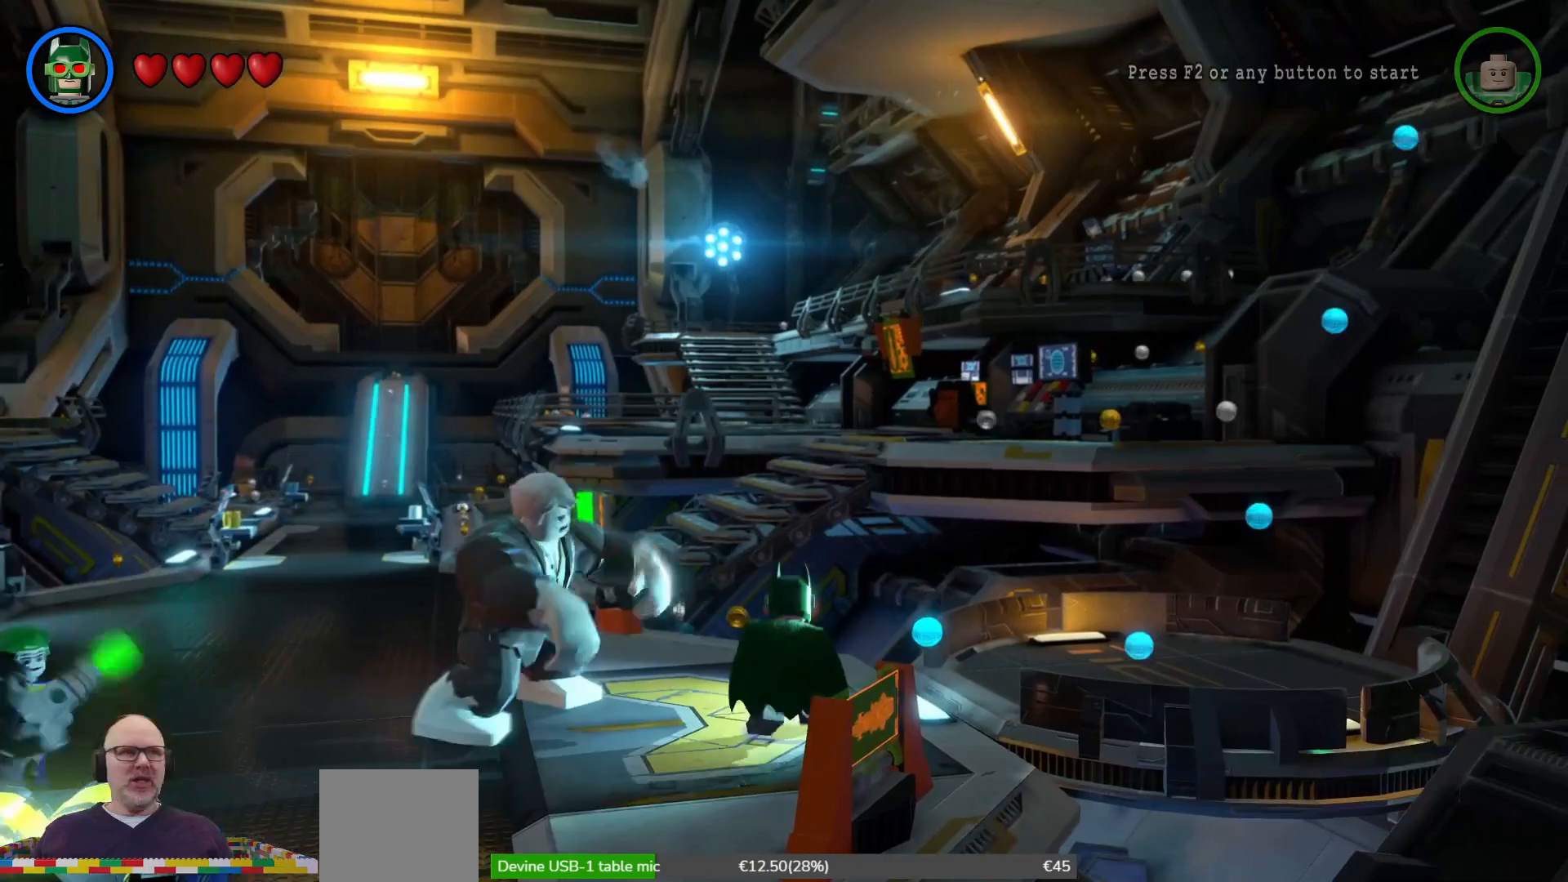
{"buttons": [], "left_stick": "center", "right_stick": "center", "events": []}
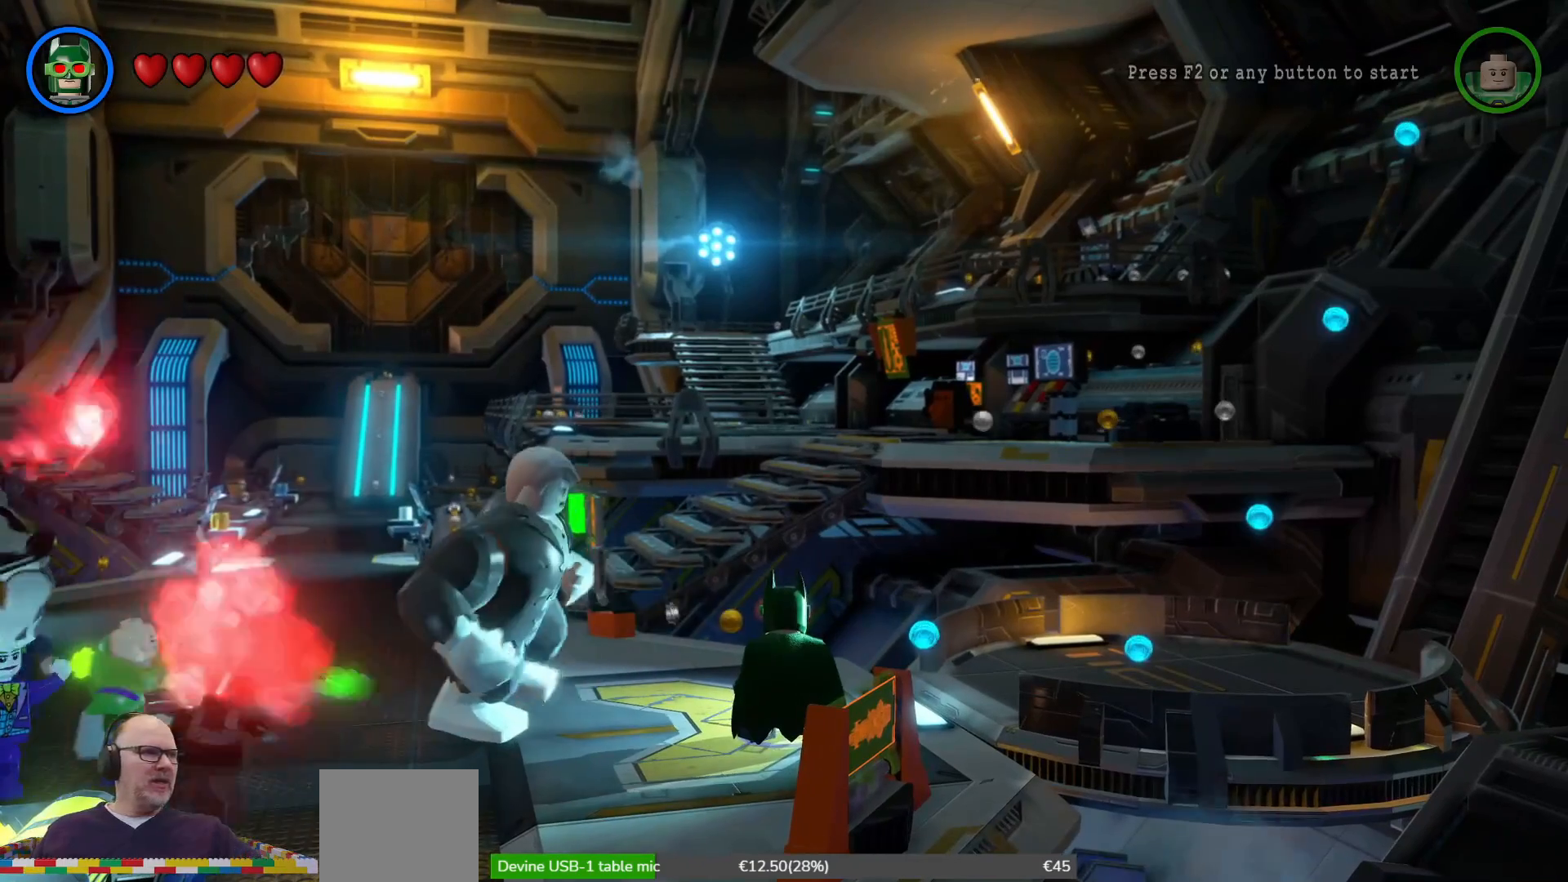
{"buttons": [], "left_stick": "center", "right_stick": "center", "events": []}
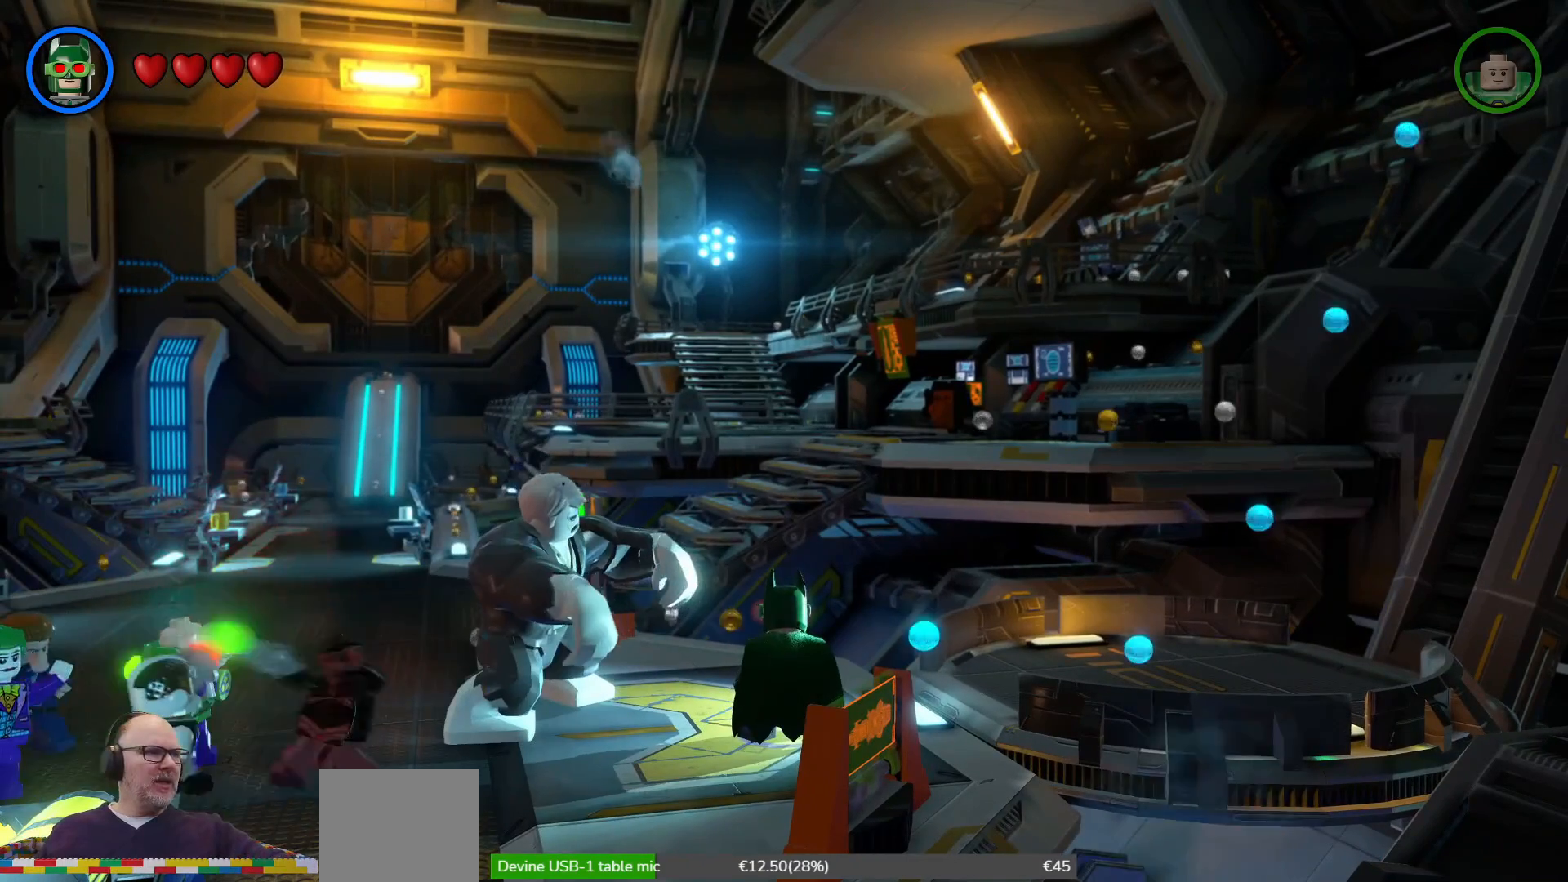
{"buttons": [], "left_stick": "center", "right_stick": "center", "events": []}
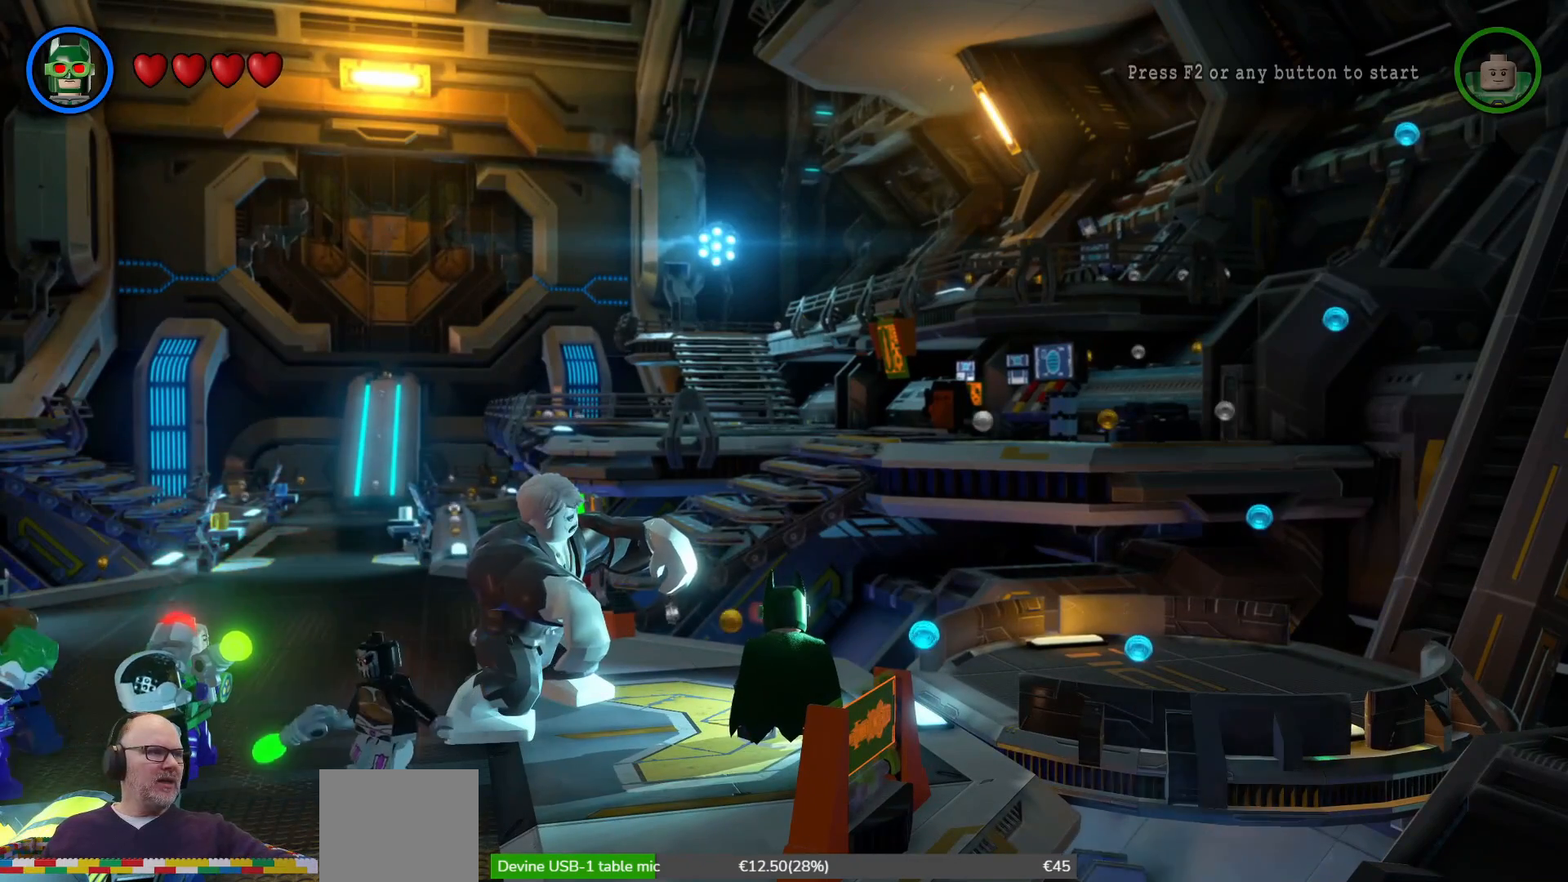
{"buttons": ["Y"], "left_stick": "center", "right_stick": "center", "events": [[200, "SELECT", "down"], [233, "SELECT", "up"], [233, "START", "down"], [367, "Y", "down"], [400, "START", "up"]]}
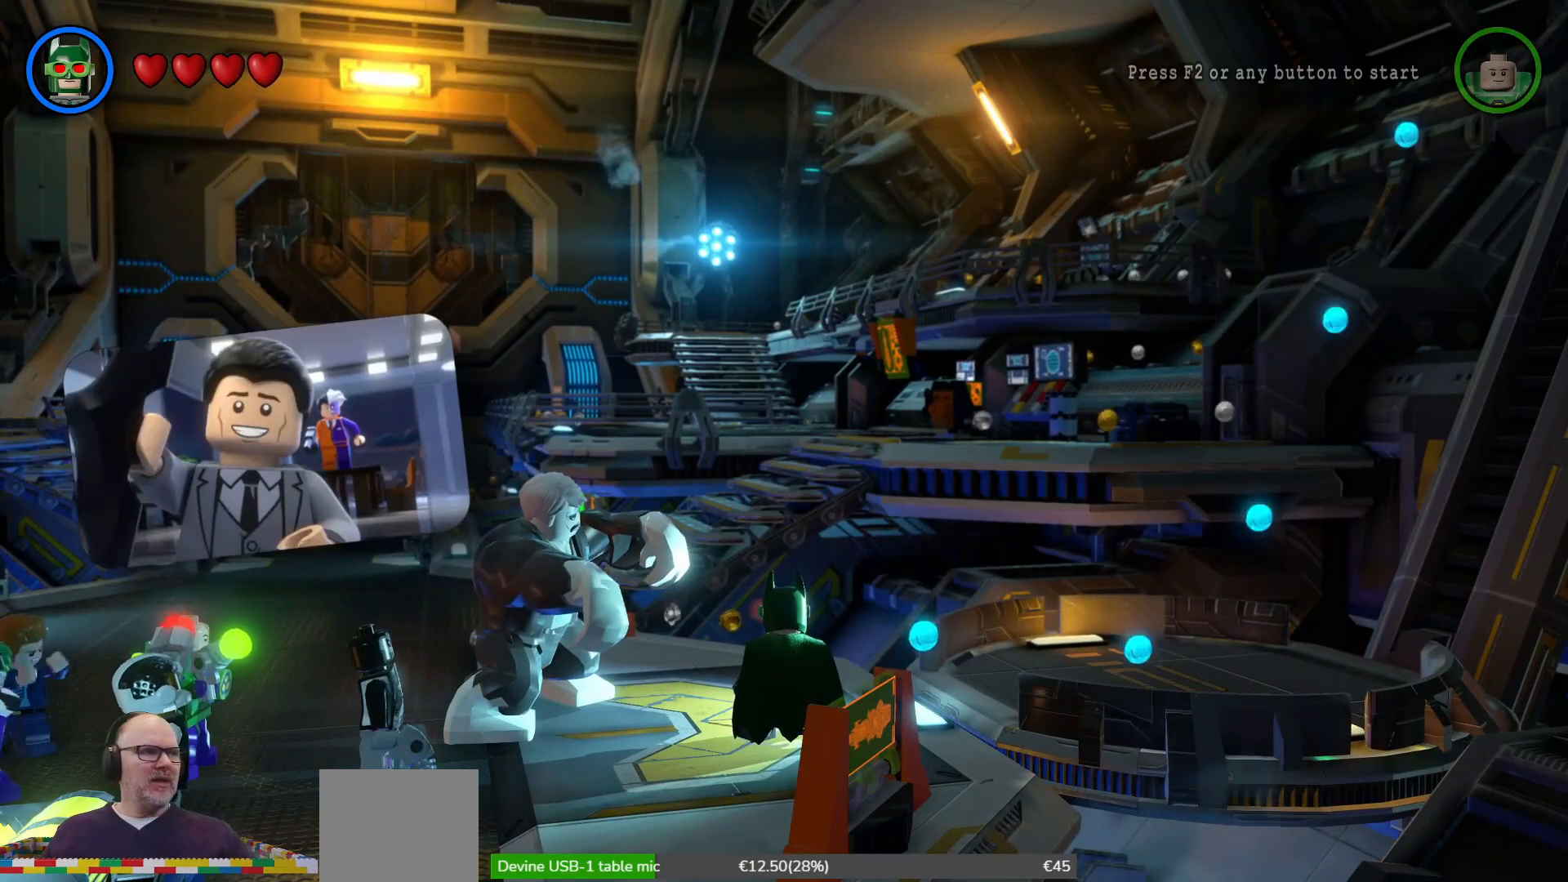
{"buttons": ["Y"], "left_stick": "center", "right_stick": "center", "events": []}
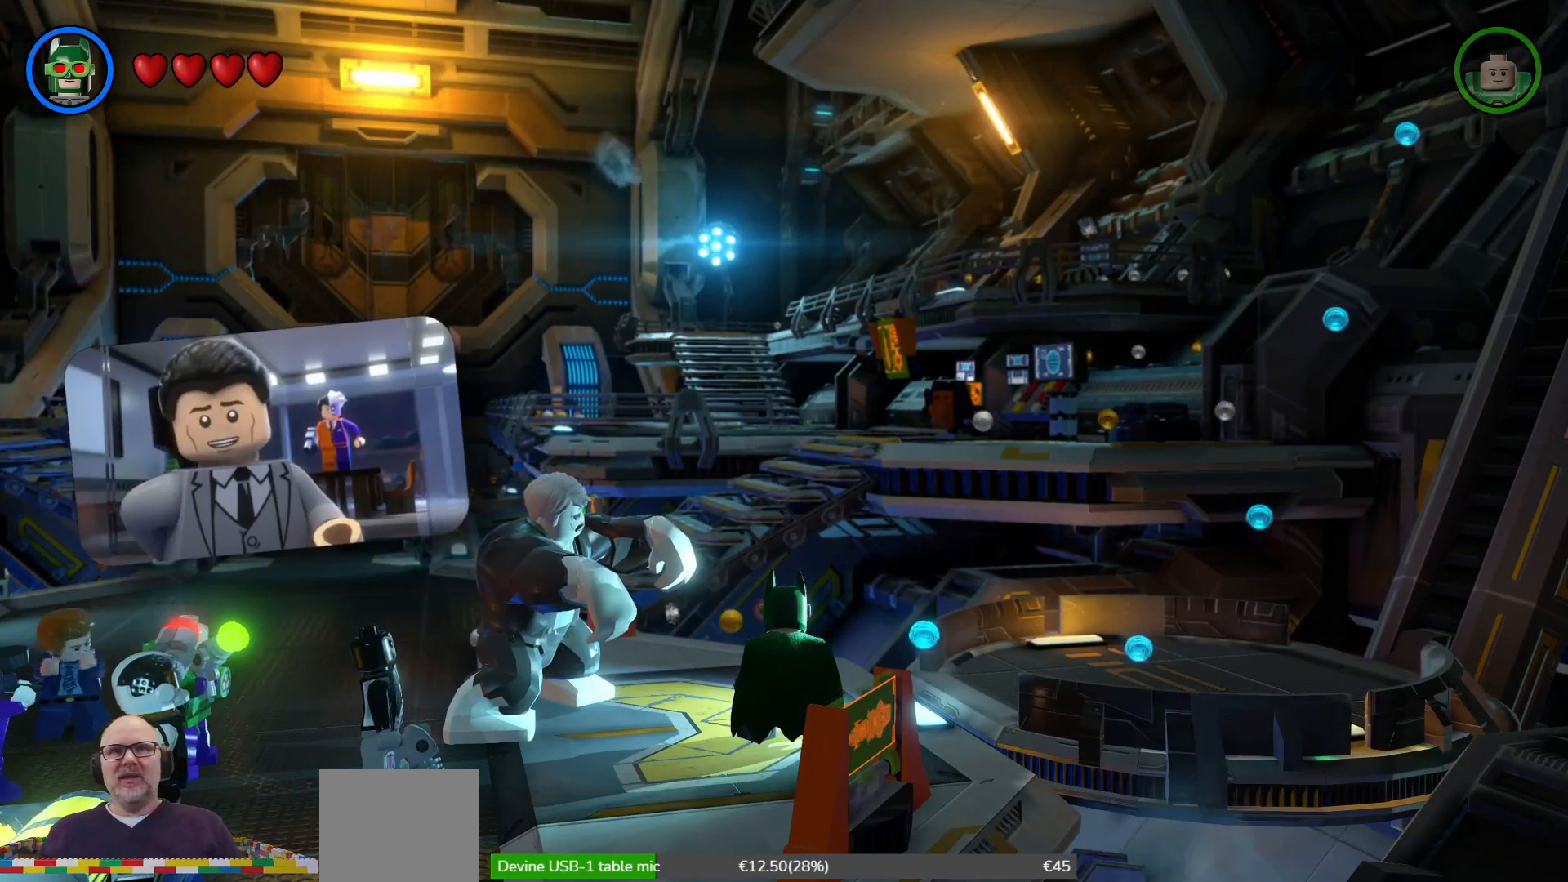
{"buttons": [], "left_stick": "center", "right_stick": "center", "events": [[67, "left_stick", "right"], [133, "left_stick", "up-right"], [267, "Y", "up"], [333, "left_stick", "center"]]}
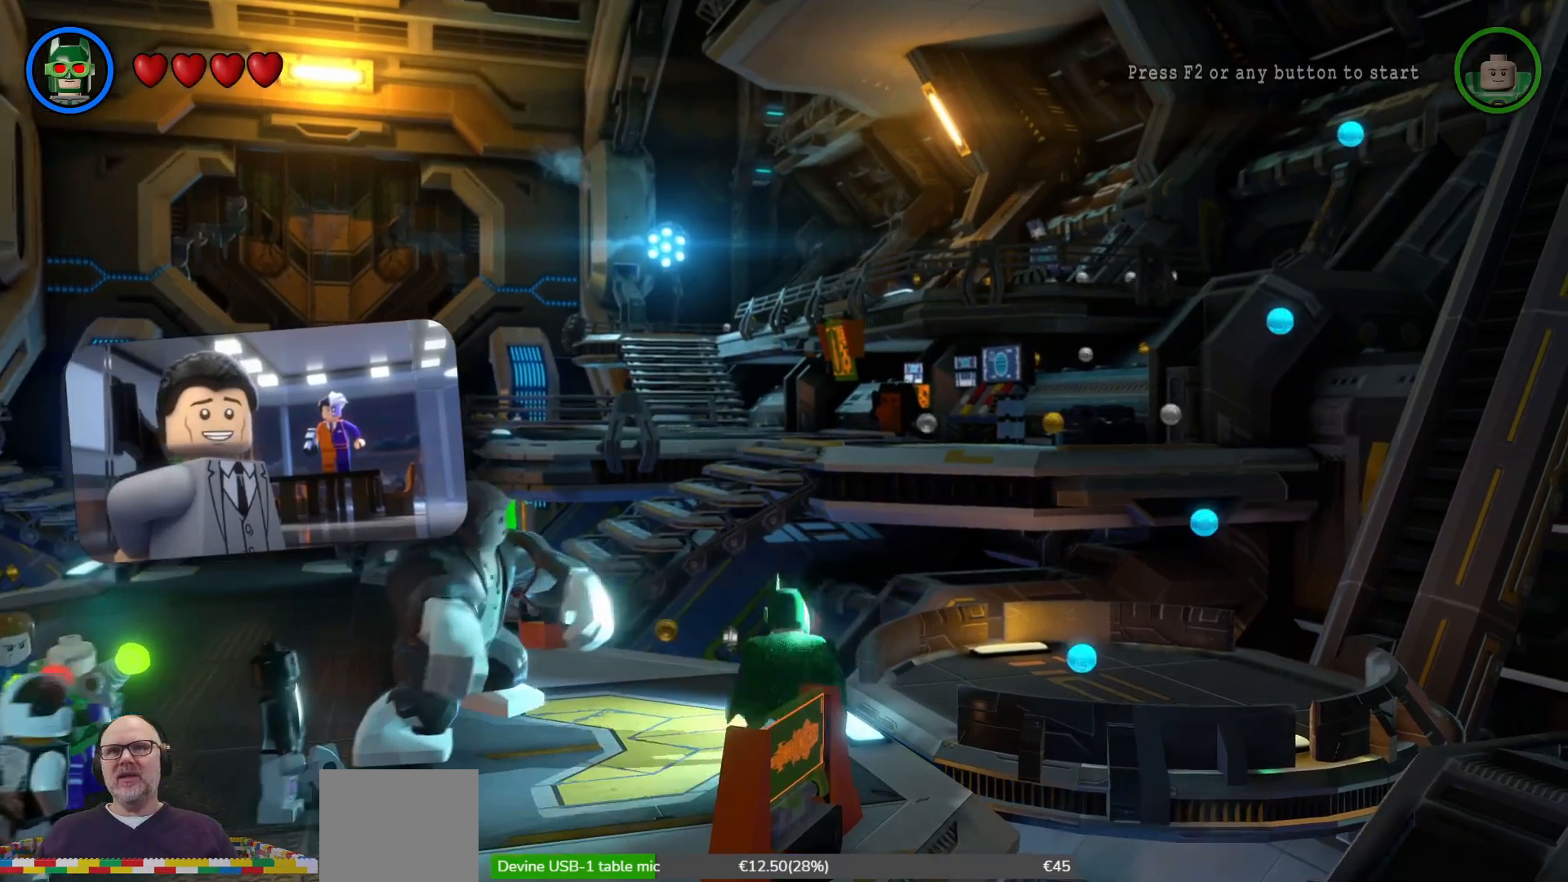
{"buttons": [], "left_stick": "right", "right_stick": "center", "events": [[200, "left_stick", "right"]]}